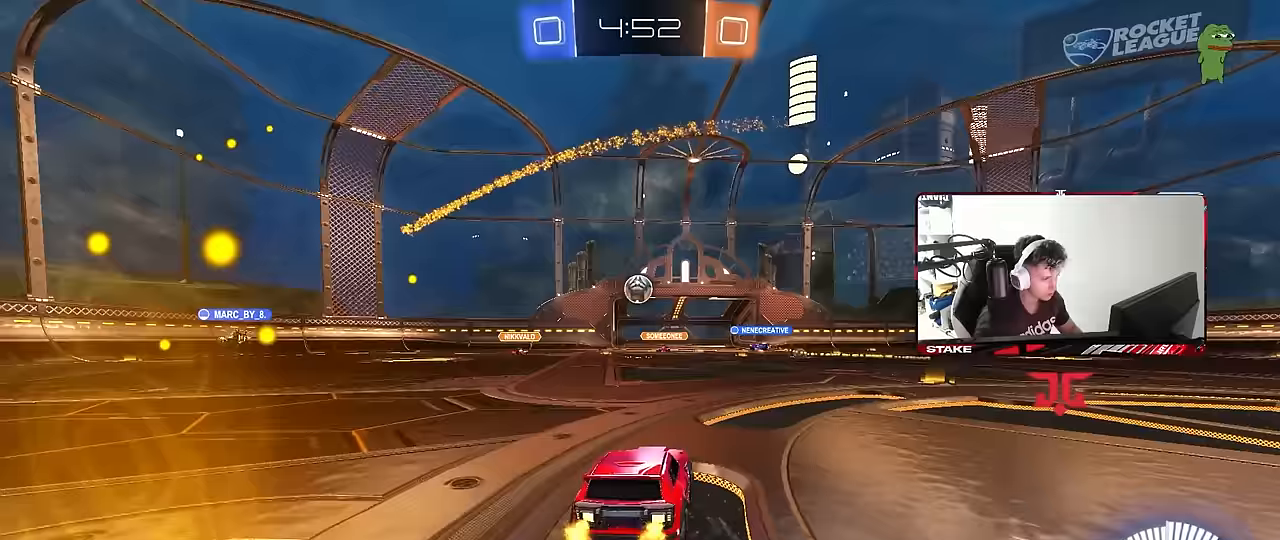
Gameplay with keyboard and mouse; each line is a JSON object with the keys and mouse buttons held at the frame after it. "events" lists presses ("down") and releases ("up") of "1", "2", "3", "4", "5", "a", "alt", "c", "caps_lock", "ctrl", "d", "e", "f", "g", "q", "r", "s", "shift", "space", "t", "tab", "v", "w", "x", "z", "mouse_left", "mouse_wheel" and "mouse_right" between this image and that frame as [ms after this image, input, new state], when the widget could be followed in between. "mouse_left", "mouse_wheel", "mouse_right" = the "left", "wheel", "right" buttons of the "mouse" list. No other keys are recorded. "wheel" means that the mouse wheel is clicked or scrolled. "mouse_move" is the direction in which the mouse moves at that frame (one of eight, or "still"), when it could be read.
{"keys": ["a", "shift", "w"], "mouse": [], "mouse_move": "still", "events": [[67, "shift", "down"], [150, "shift", "up"], [300, "a", "up"], [333, "d", "down"], [483, "a", "down"], [483, "d", "up"], [483, "shift", "down"]]}
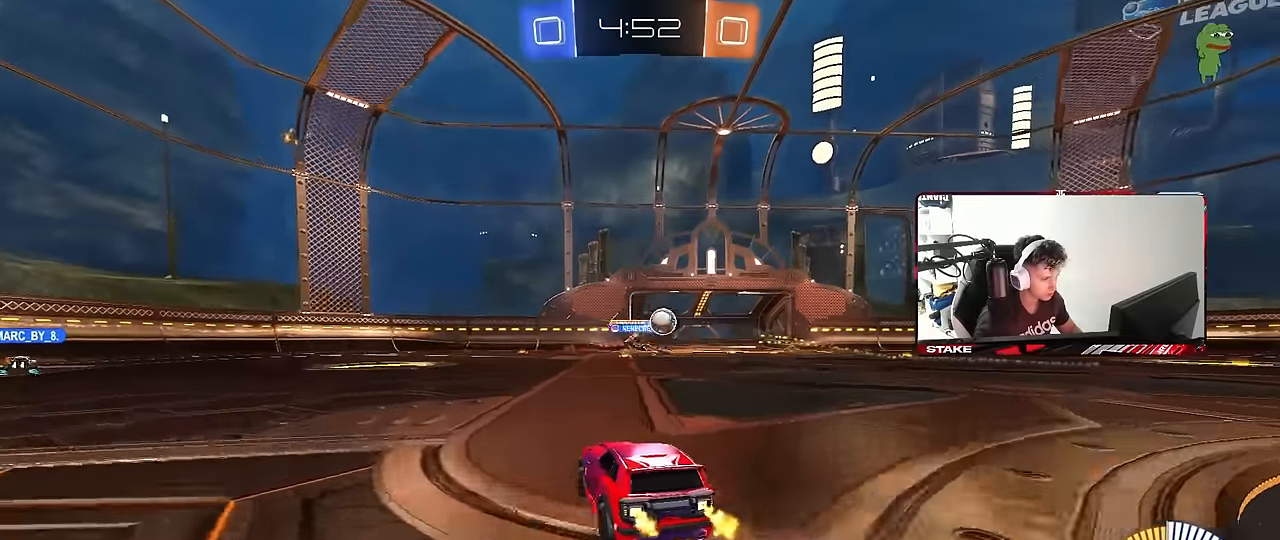
{"keys": ["a", "w"], "mouse": [], "mouse_move": "still", "events": [[33, "shift", "up"], [117, "shift", "down"], [317, "shift", "up"]]}
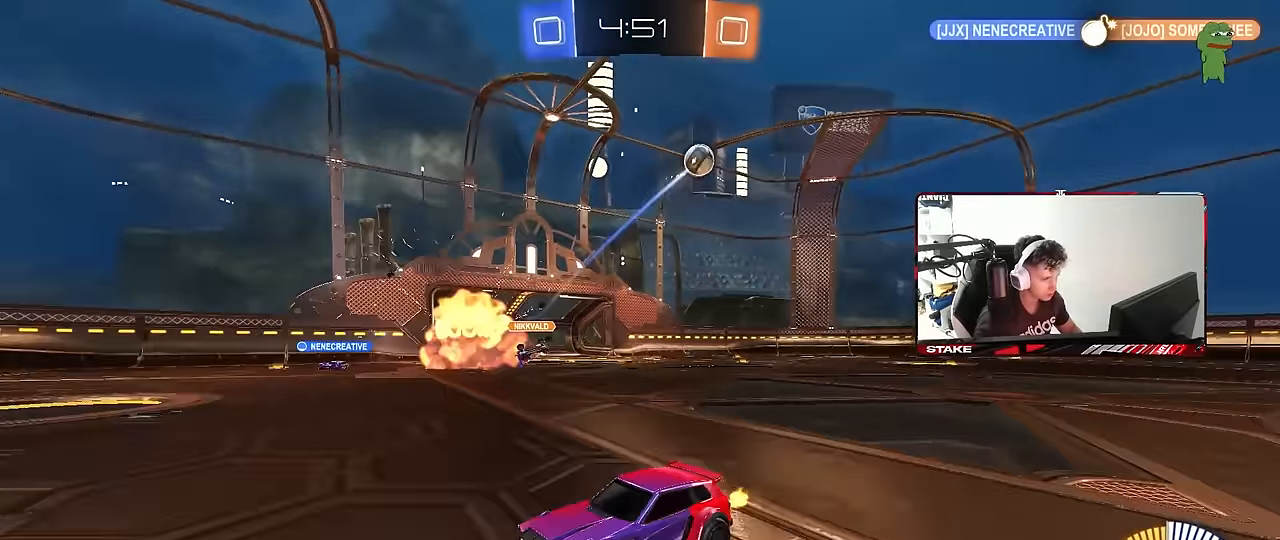
{"keys": ["a", "w"], "mouse": ["left"], "mouse_move": "still", "events": [[83, "shift", "down"], [183, "shift", "up"], [317, "mouse_left", "down"]]}
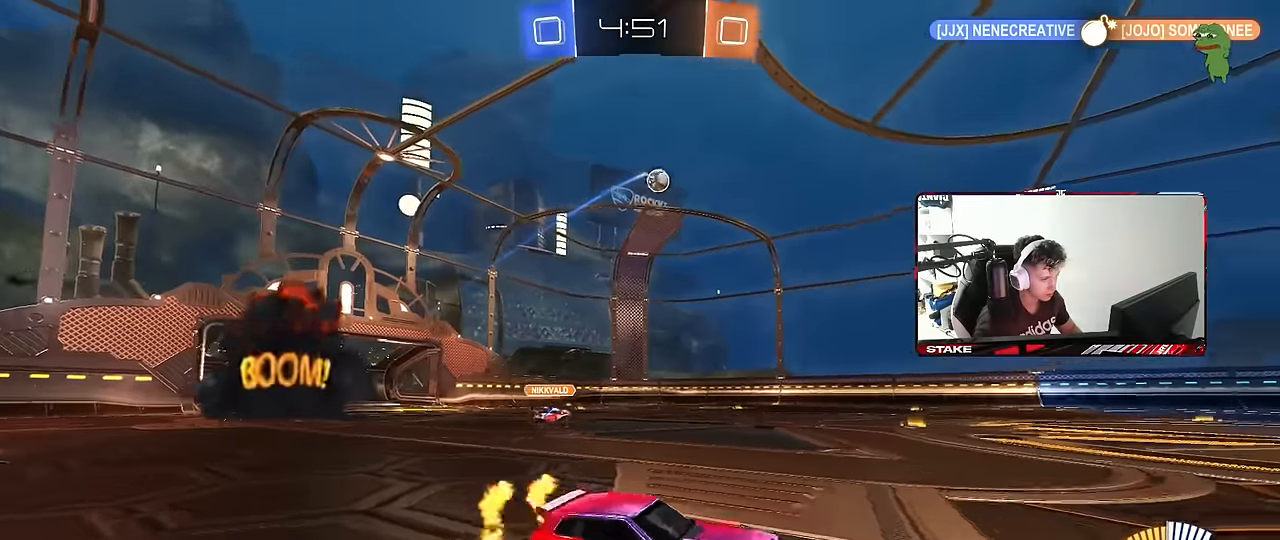
{"keys": ["a", "shift", "w"], "mouse": ["left"], "mouse_move": "still", "events": [[383, "mouse_right", "down"], [433, "shift", "down"], [483, "mouse_right", "up"]]}
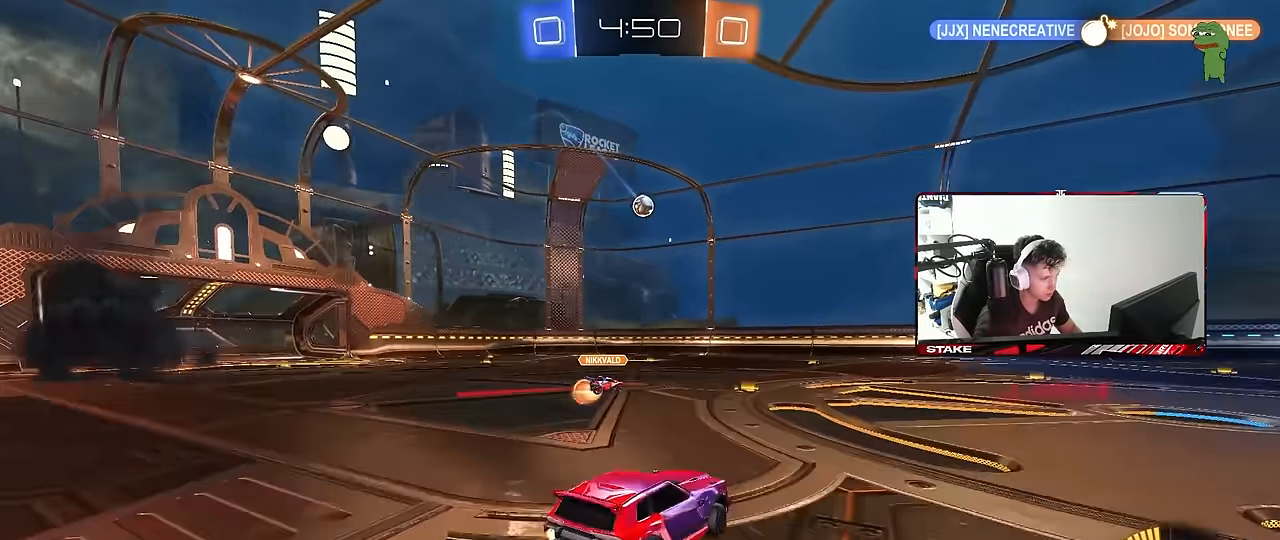
{"keys": ["a", "shift"], "mouse": [], "mouse_move": "still", "events": [[33, "mouse_right", "down"], [83, "s", "down"], [83, "w", "up"], [167, "mouse_right", "up"], [450, "s", "up"], [500, "mouse_left", "up"]]}
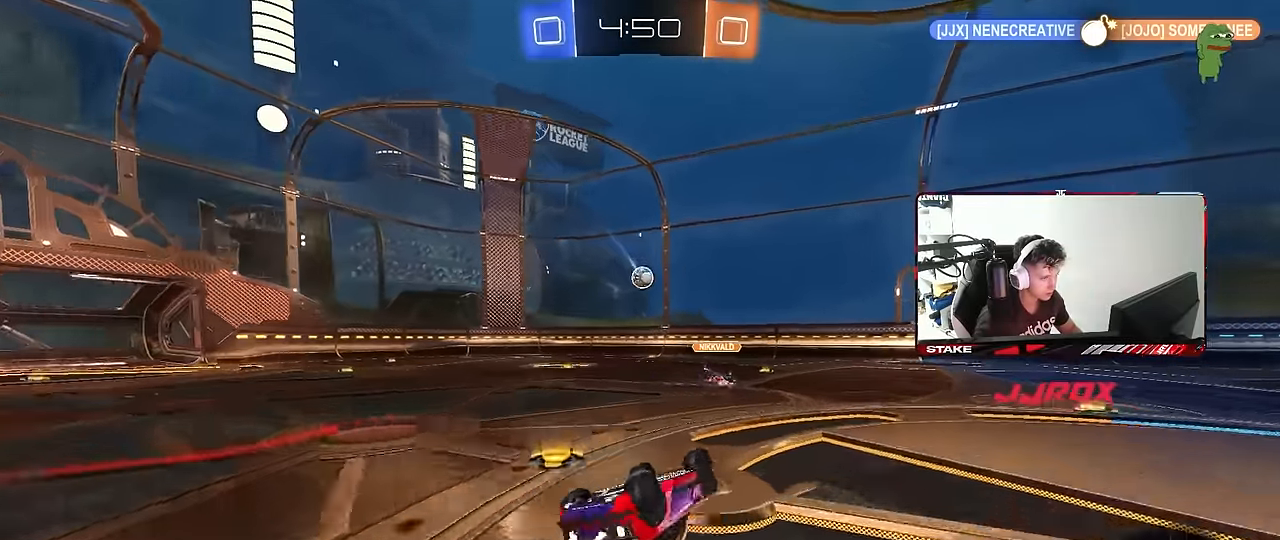
{"keys": [], "mouse": [], "mouse_move": "still", "events": [[50, "s", "down"], [283, "shift", "up"], [317, "a", "up"], [317, "s", "up"]]}
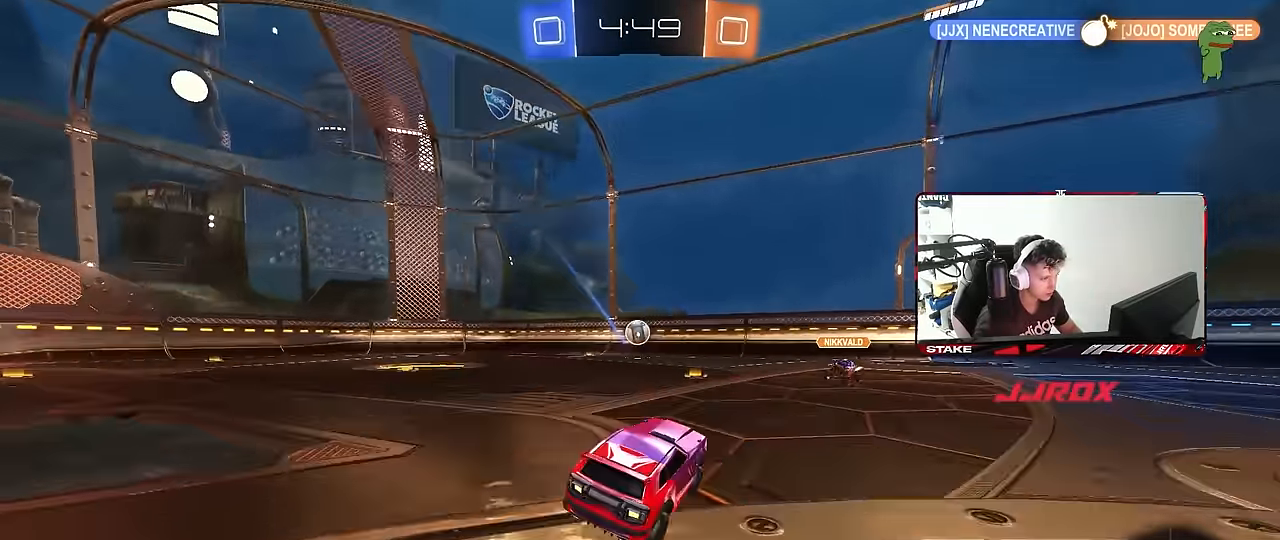
{"keys": [], "mouse": ["left", "right"], "mouse_move": "left", "events": [[17, "a", "down"], [200, "mouse_right", "down"], [200, "s", "down"], [433, "a", "up"], [433, "mouse_left", "down"], [433, "mouse_right", "up"], [433, "s", "up"], [483, "mouse_right", "down"]]}
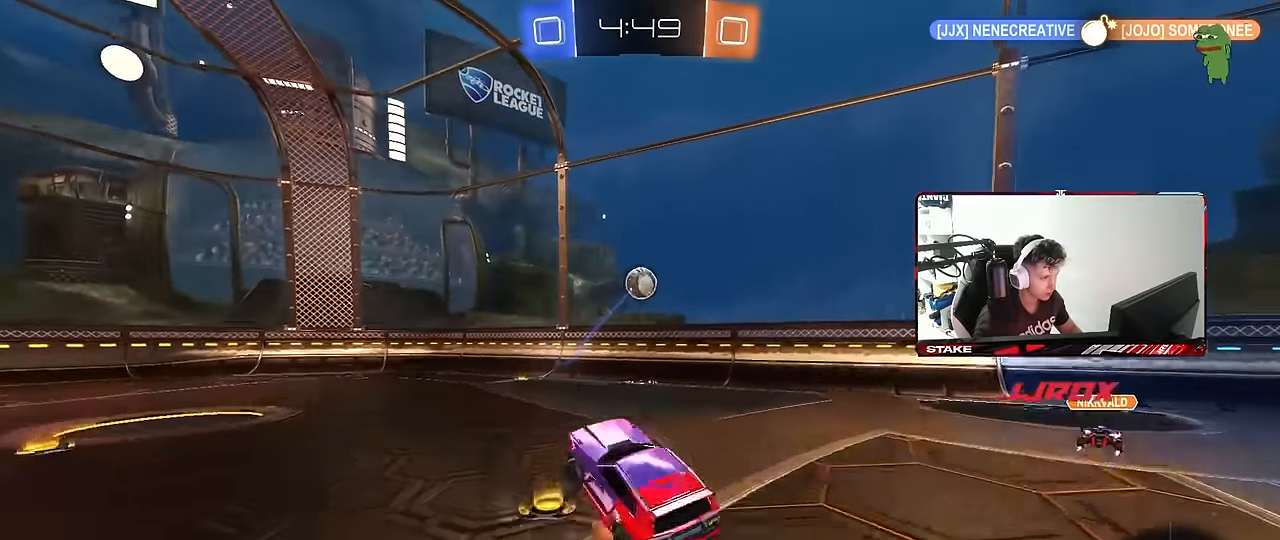
{"keys": [], "mouse": ["left"], "mouse_move": "still", "events": [[33, "d", "down"], [33, "s", "down"], [133, "a", "down"], [133, "d", "up"], [133, "s", "up"], [133, "shift", "down"], [217, "mouse_right", "up"], [317, "a", "up"], [367, "d", "down"], [367, "shift", "up"], [450, "d", "up"]]}
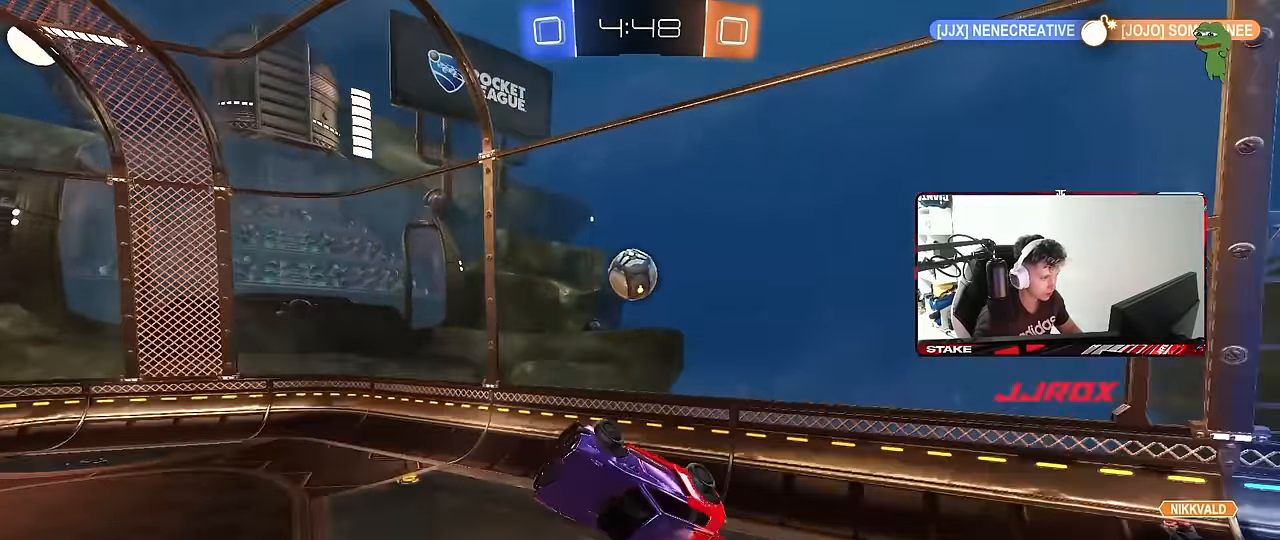
{"keys": ["d", "w"], "mouse": ["left"], "mouse_move": "still", "events": [[183, "a", "down"], [183, "mouse_left", "up"], [183, "shift", "down"], [233, "shift", "up"], [283, "a", "up"], [367, "d", "down"], [367, "mouse_left", "down"], [467, "w", "down"]]}
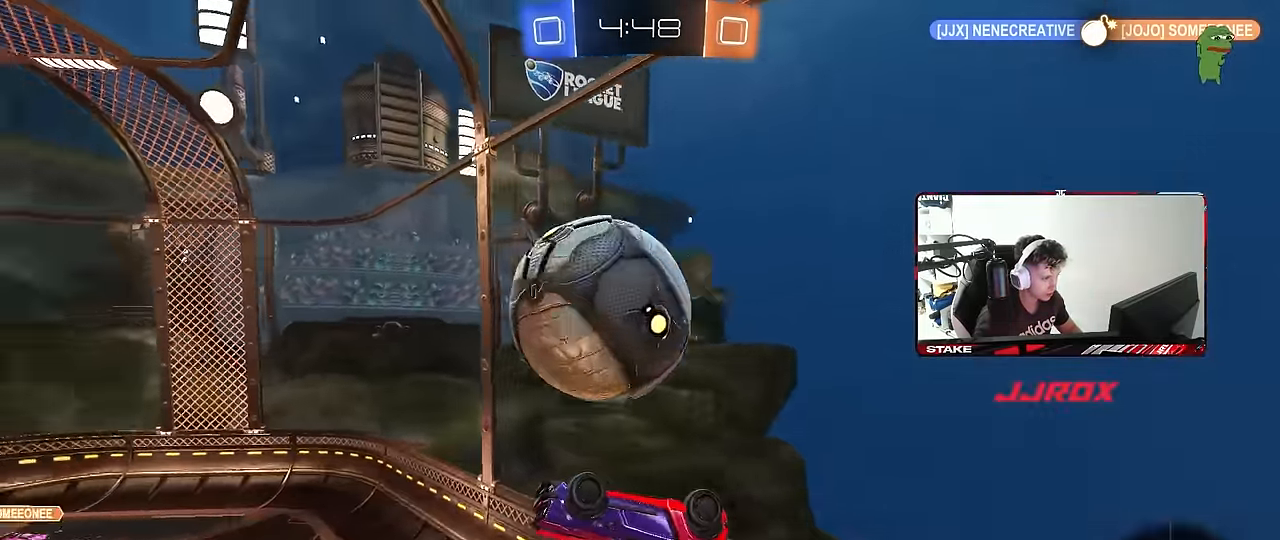
{"keys": ["shift"], "mouse": [], "mouse_move": "still", "events": [[150, "shift", "down"], [200, "mouse_left", "up"], [334, "d", "up"], [384, "w", "up"]]}
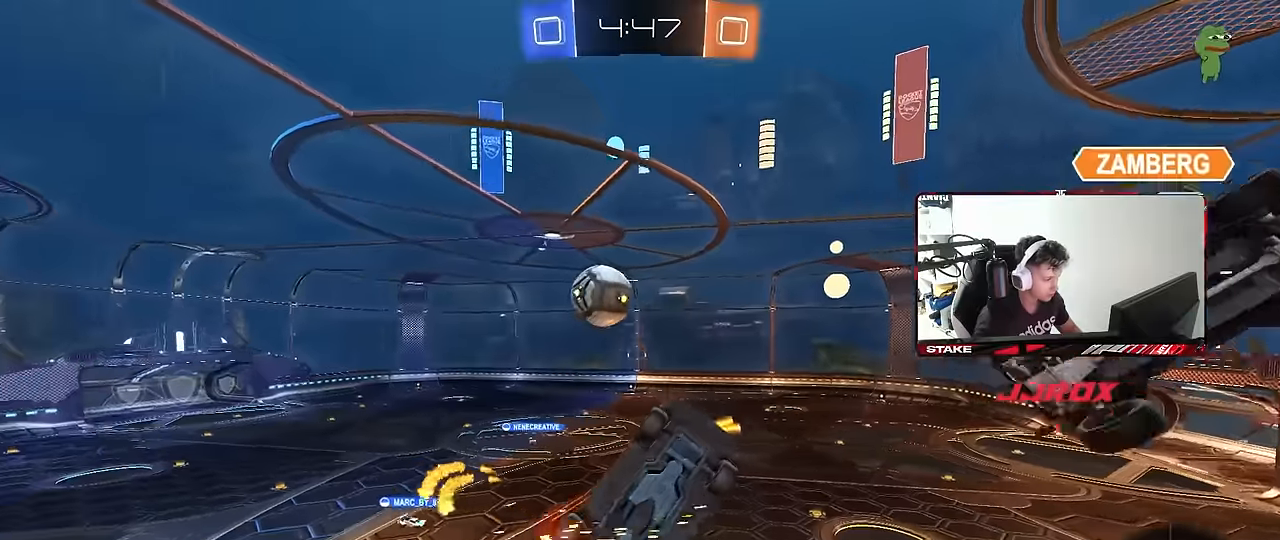
{"keys": ["a", "w"], "mouse": [], "mouse_move": "still", "events": [[67, "shift", "up"], [67, "w", "down"], [167, "w", "up"], [217, "a", "down"], [350, "w", "down"], [400, "shift", "down"], [500, "shift", "up"]]}
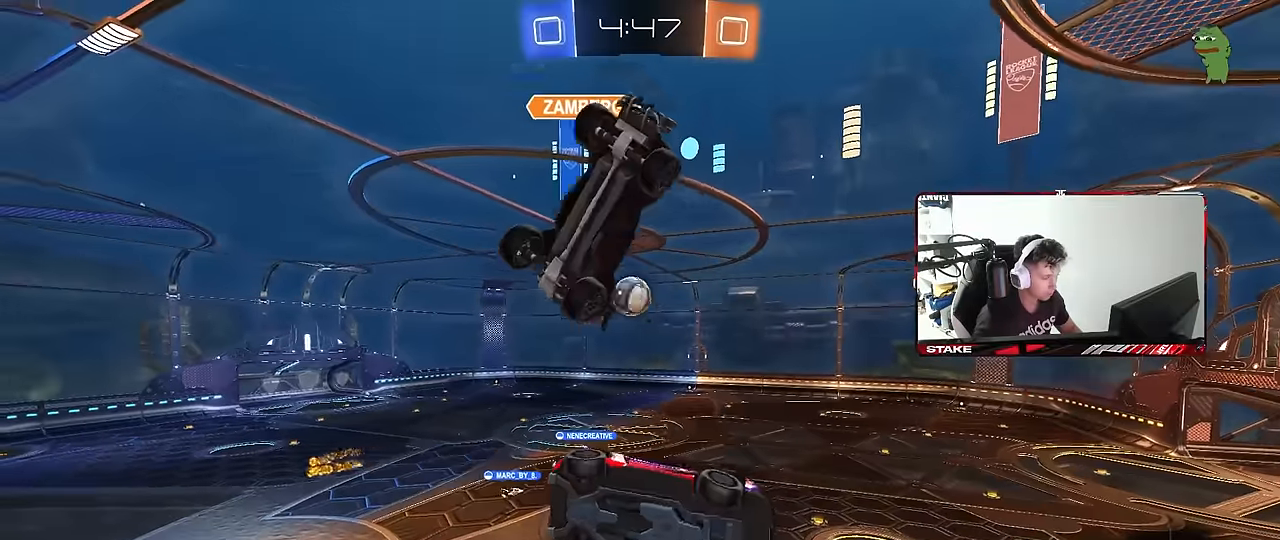
{"keys": ["a", "w"], "mouse": [], "mouse_move": "still", "events": [[234, "shift", "down"], [284, "shift", "up"]]}
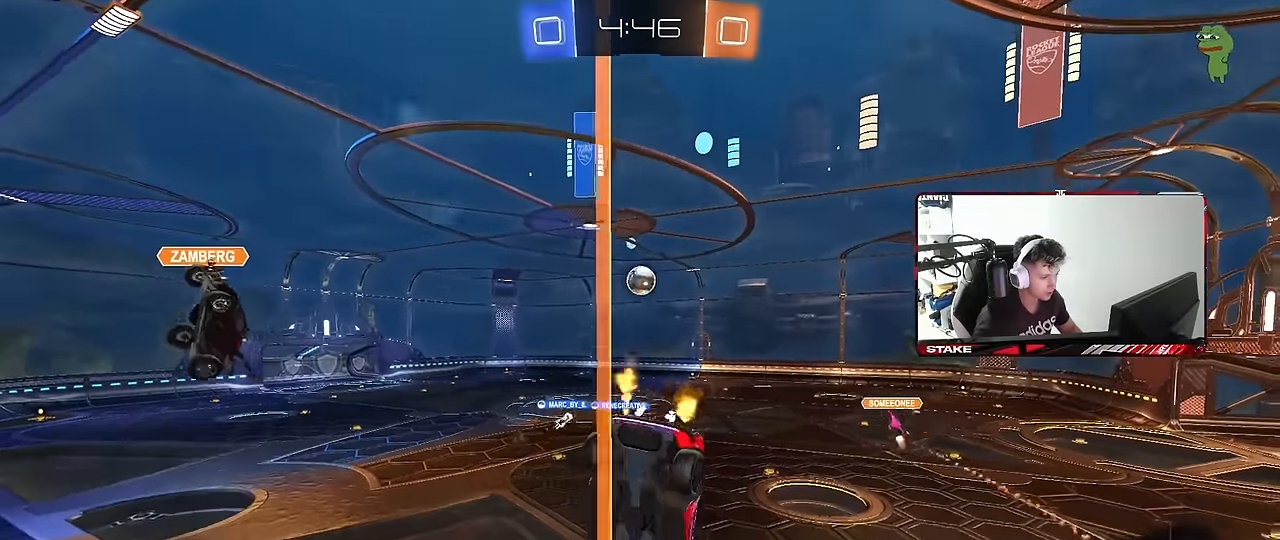
{"keys": ["w"], "mouse": ["left"], "mouse_move": "still", "events": [[250, "mouse_left", "down"], [484, "a", "up"]]}
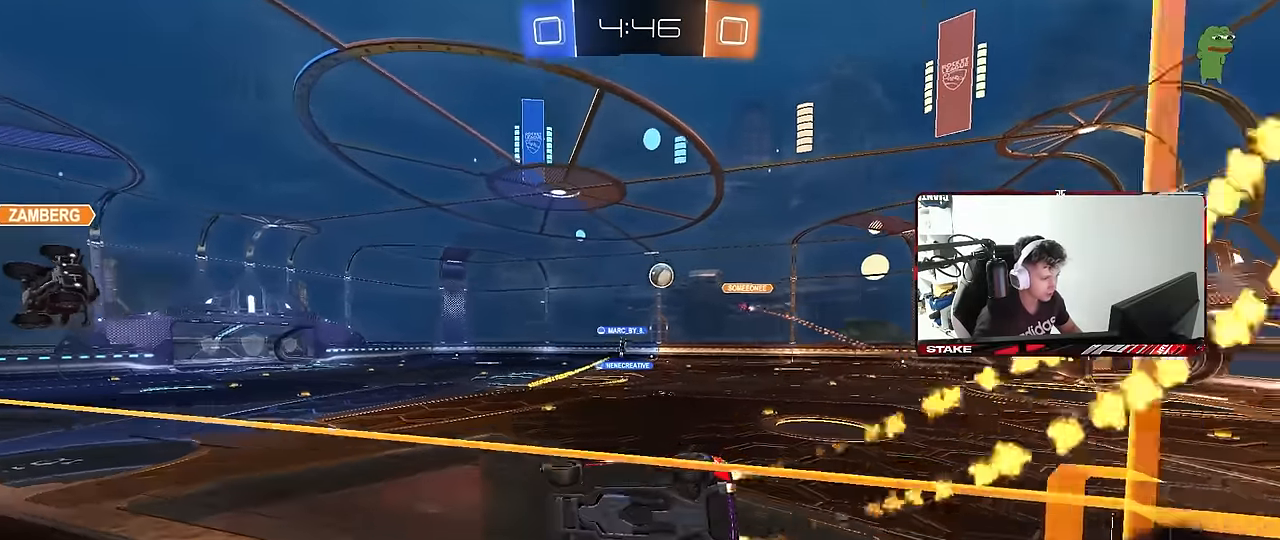
{"keys": [], "mouse": [], "mouse_move": "left", "events": [[34, "d", "down"], [67, "w", "up"], [117, "d", "up"], [117, "mouse_right", "down"], [167, "a", "down"], [167, "s", "down"], [167, "shift", "down"], [300, "mouse_right", "up"], [350, "shift", "up"], [450, "mouse_left", "up"], [450, "s", "up"], [500, "a", "up"]]}
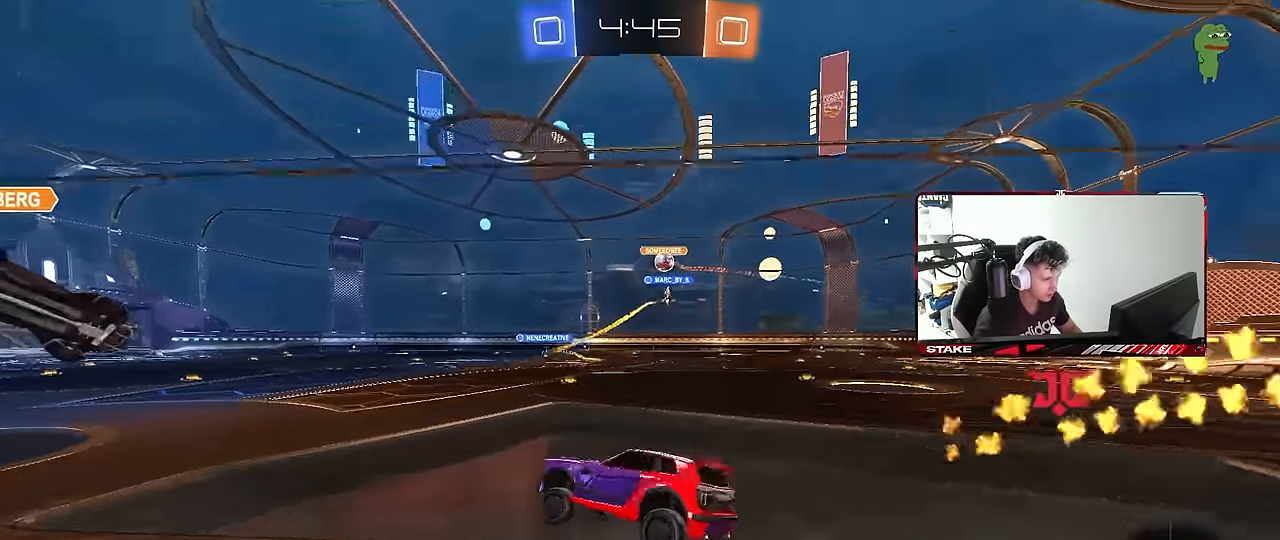
{"keys": ["w"], "mouse": [], "mouse_move": "still", "events": [[84, "w", "down"], [134, "mouse_left", "down"], [134, "mouse_right", "down"], [234, "a", "down"], [284, "mouse_left", "up"], [284, "mouse_right", "up"], [367, "a", "up"], [417, "d", "down"], [467, "d", "up"]]}
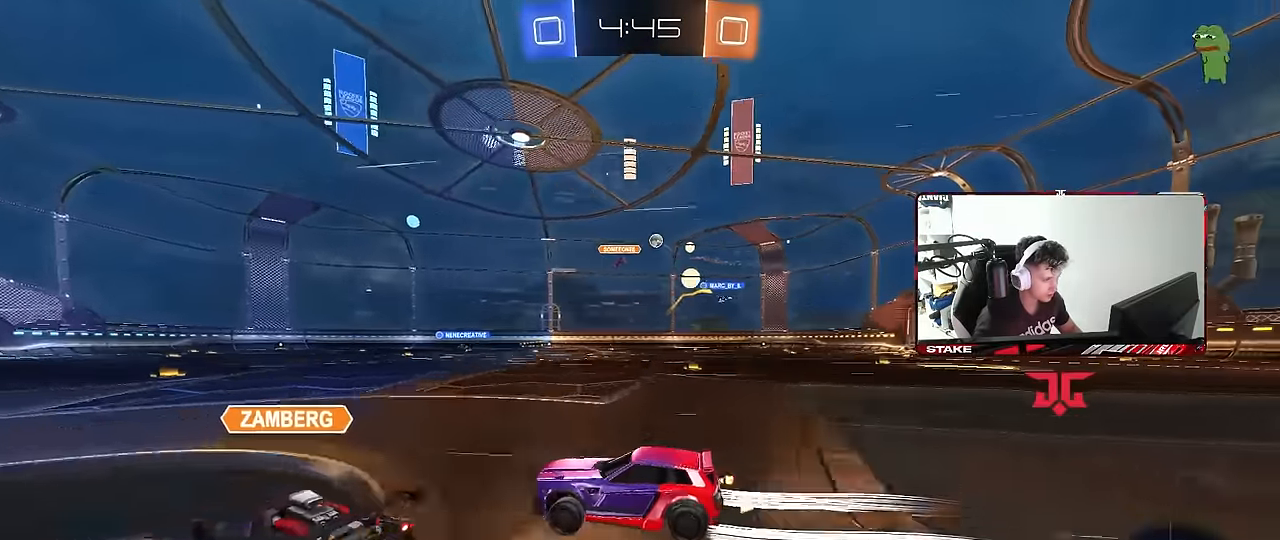
{"keys": ["a", "s", "shift"], "mouse": [], "mouse_move": "still", "events": [[17, "a", "down"], [17, "mouse_left", "down"], [17, "mouse_right", "down"], [67, "shift", "down"], [100, "mouse_right", "up"], [150, "mouse_right", "down"], [200, "s", "down"], [200, "w", "up"], [300, "mouse_left", "up"], [334, "mouse_right", "up"], [384, "s", "up"], [434, "s", "down"]]}
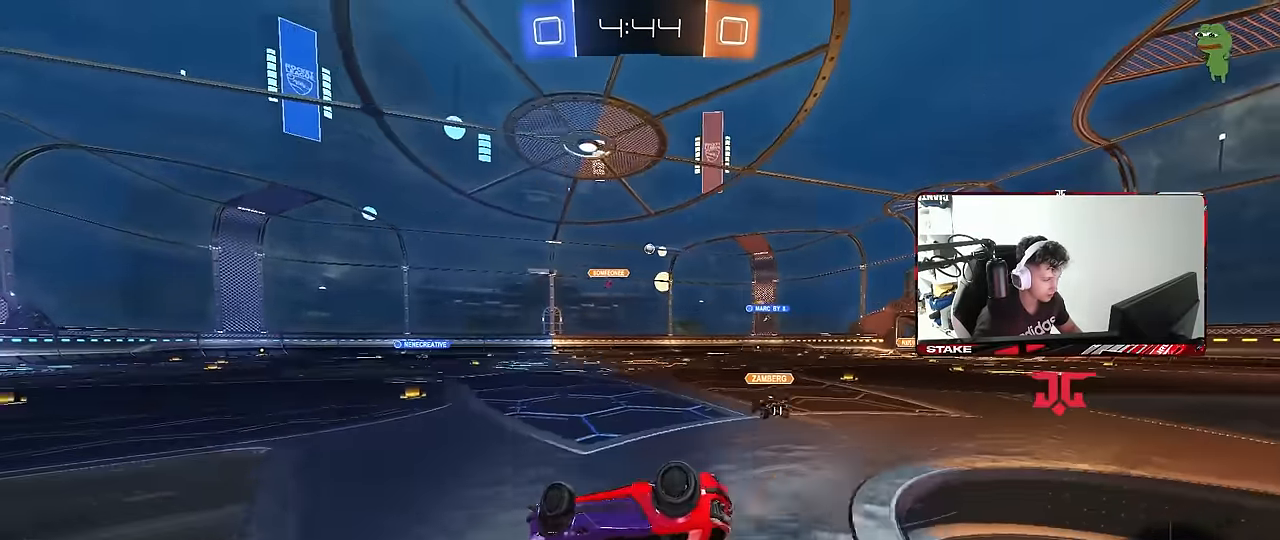
{"keys": [], "mouse": [], "mouse_move": "still", "events": [[34, "s", "up"], [167, "s", "down"], [367, "shift", "up"], [400, "s", "up"], [500, "a", "up"]]}
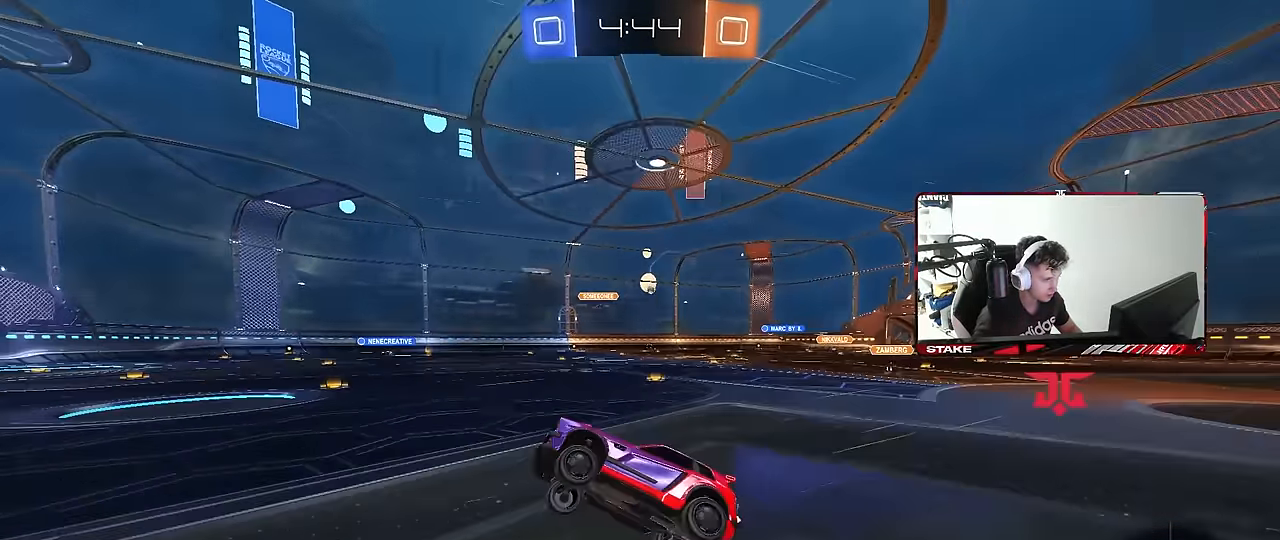
{"keys": ["w"], "mouse": [], "mouse_move": "still", "events": [[84, "space", "down"], [134, "w", "down"], [234, "space", "up"], [334, "mouse_left", "down"], [467, "mouse_left", "up"]]}
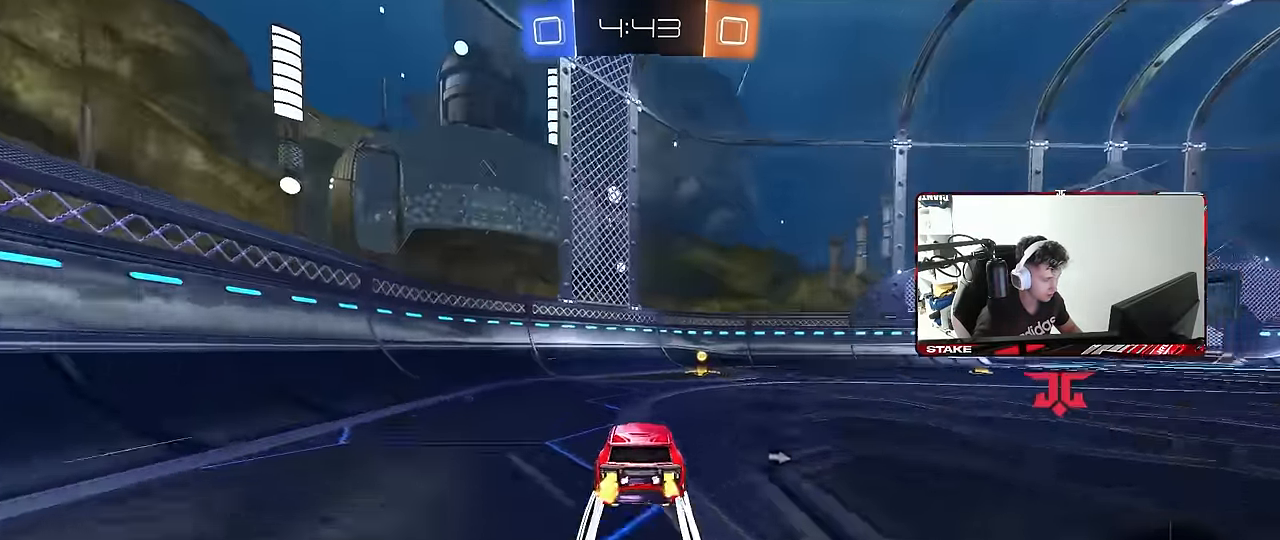
{"keys": ["d", "w"], "mouse": [], "mouse_move": "down", "events": [[67, "space", "down"], [200, "space", "up"], [250, "d", "down"], [300, "shift", "down"], [434, "shift", "up"]]}
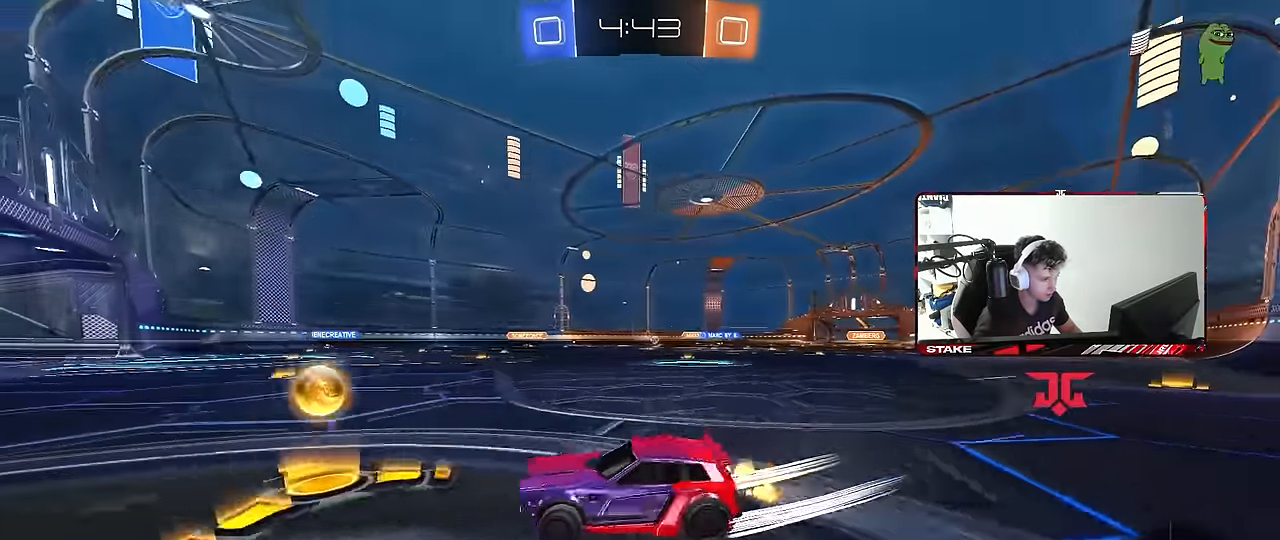
{"keys": ["d", "w"], "mouse": [], "mouse_move": "still", "events": [[350, "d", "up"], [500, "d", "down"]]}
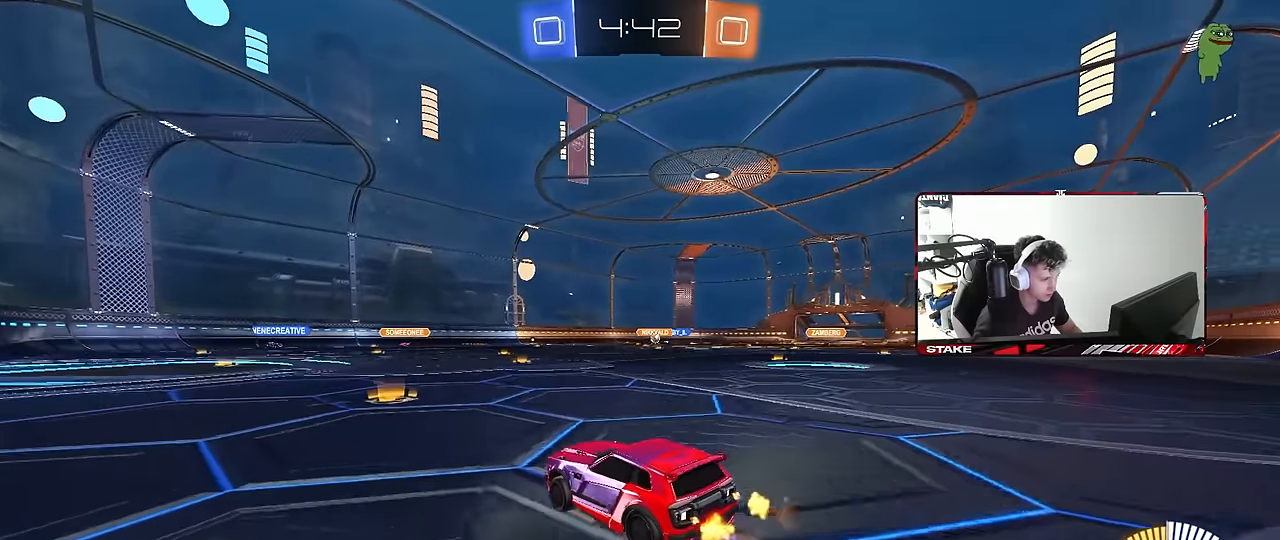
{"keys": ["d"], "mouse": [], "mouse_move": "still", "events": [[284, "shift", "down"], [334, "shift", "up"], [334, "w", "up"], [417, "d", "up"], [467, "d", "down"]]}
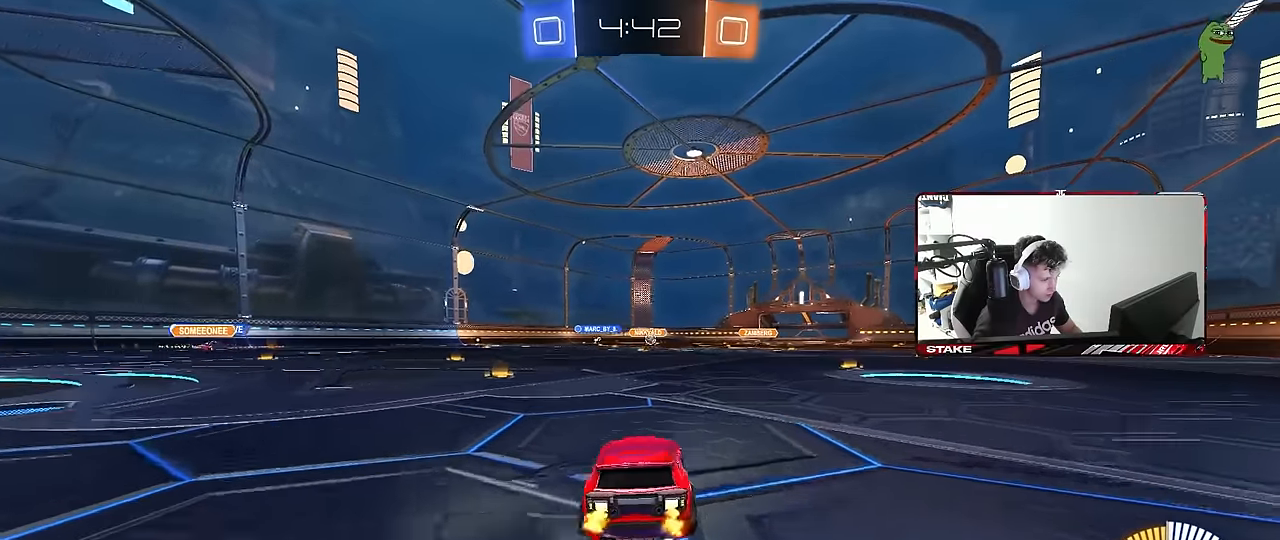
{"keys": ["d", "w"], "mouse": [], "mouse_move": "still", "events": [[67, "w", "down"], [250, "d", "up"], [384, "d", "down"]]}
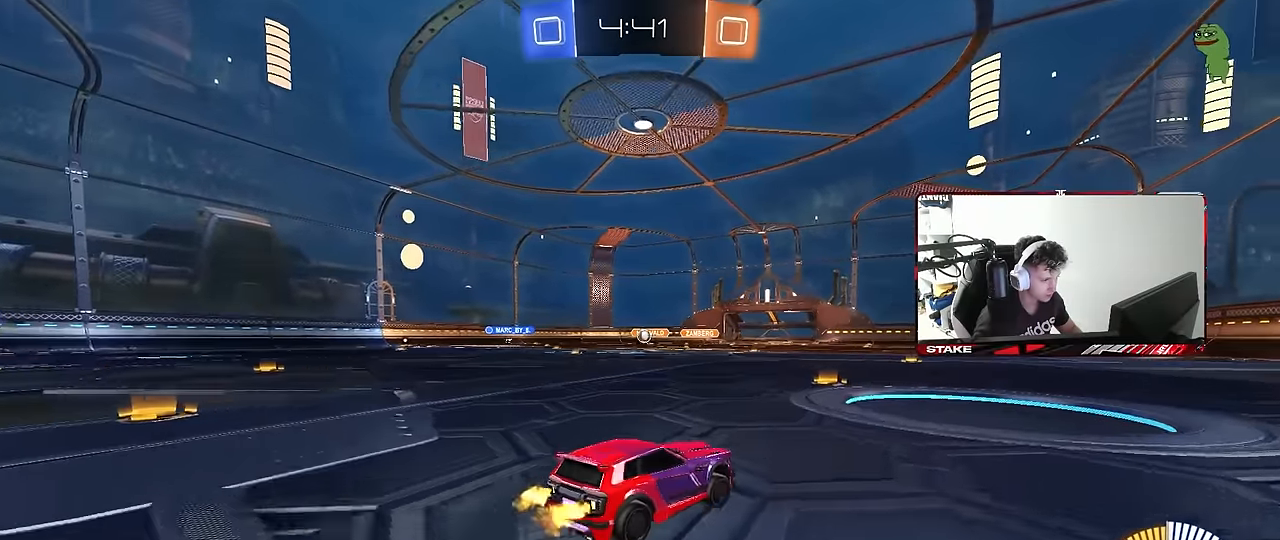
{"keys": ["w"], "mouse": [], "mouse_move": "still", "events": [[84, "a", "down"], [84, "d", "up"], [84, "shift", "down"], [267, "shift", "up"], [350, "a", "up"], [450, "d", "down"], [500, "d", "up"]]}
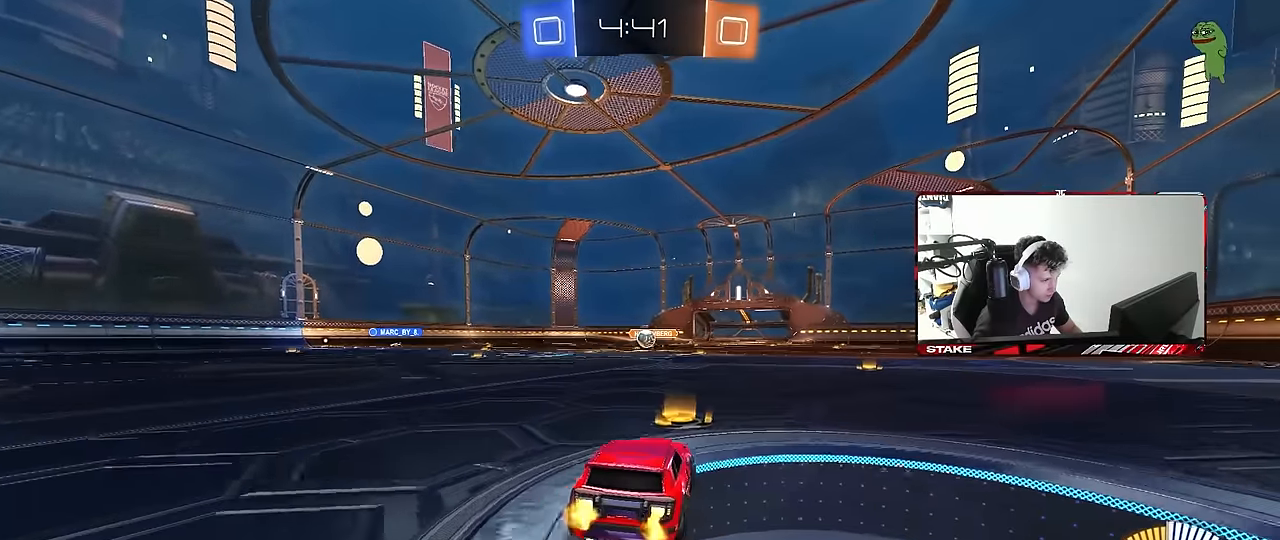
{"keys": ["d", "w"], "mouse": ["left"], "mouse_move": "down-left", "events": [[134, "d", "down"], [184, "mouse_left", "down"], [284, "d", "up"], [417, "d", "down"]]}
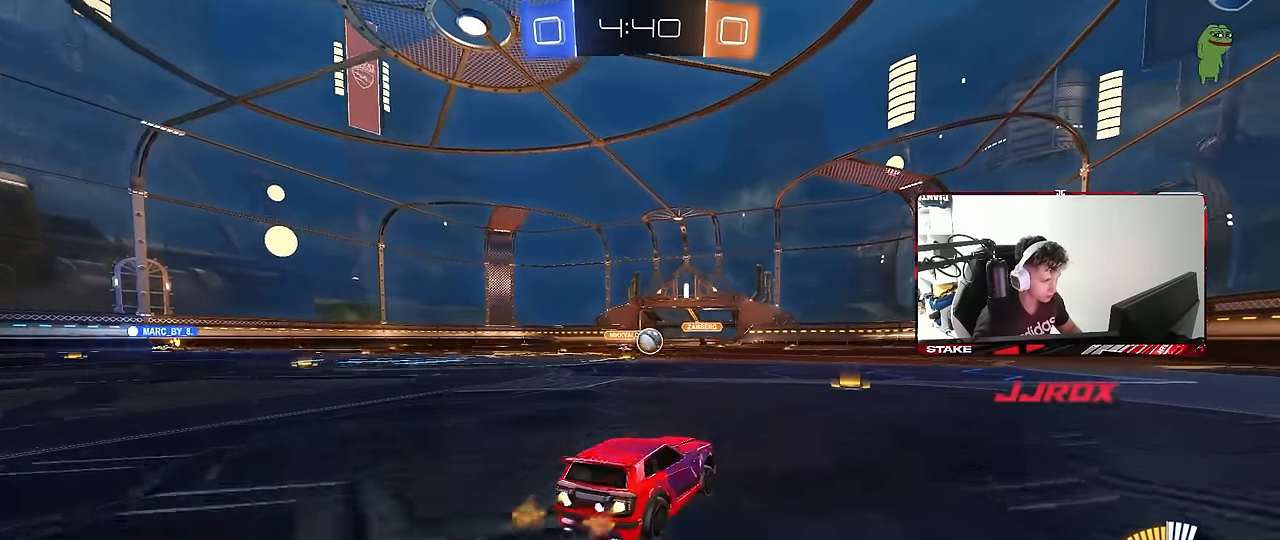
{"keys": ["w"], "mouse": ["left"], "mouse_move": "still", "events": [[67, "d", "up"], [250, "a", "down"], [334, "a", "up"]]}
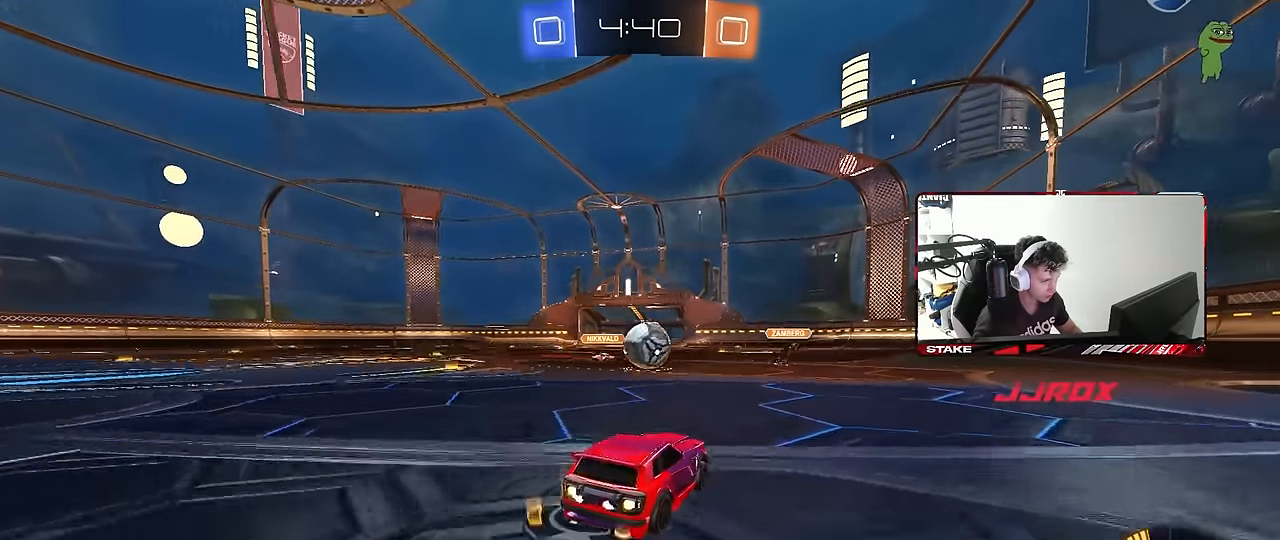
{"keys": ["a", "w"], "mouse": [], "mouse_move": "still", "events": [[217, "a", "down"], [217, "mouse_left", "up"], [267, "a", "up"], [300, "d", "down"], [300, "mouse_left", "down"], [400, "a", "down"], [400, "d", "up"], [450, "mouse_left", "up"]]}
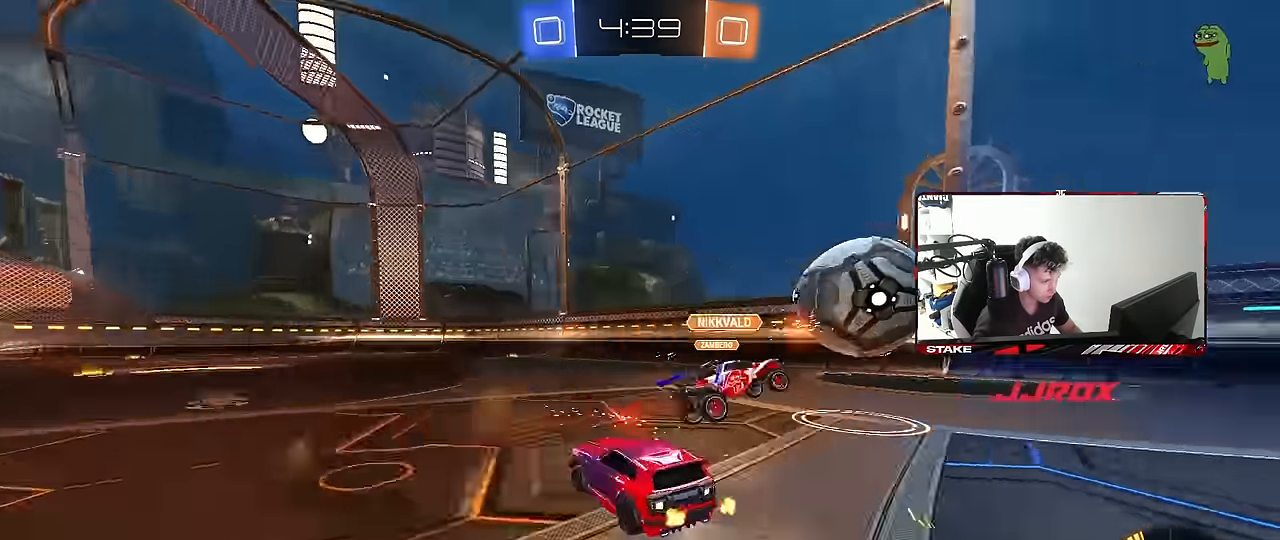
{"keys": ["d", "w"], "mouse": [], "mouse_move": "still", "events": [[134, "w", "up"], [184, "d", "down"], [234, "d", "up"], [234, "s", "down"], [284, "s", "up"], [334, "a", "up"], [367, "d", "down"], [417, "w", "down"]]}
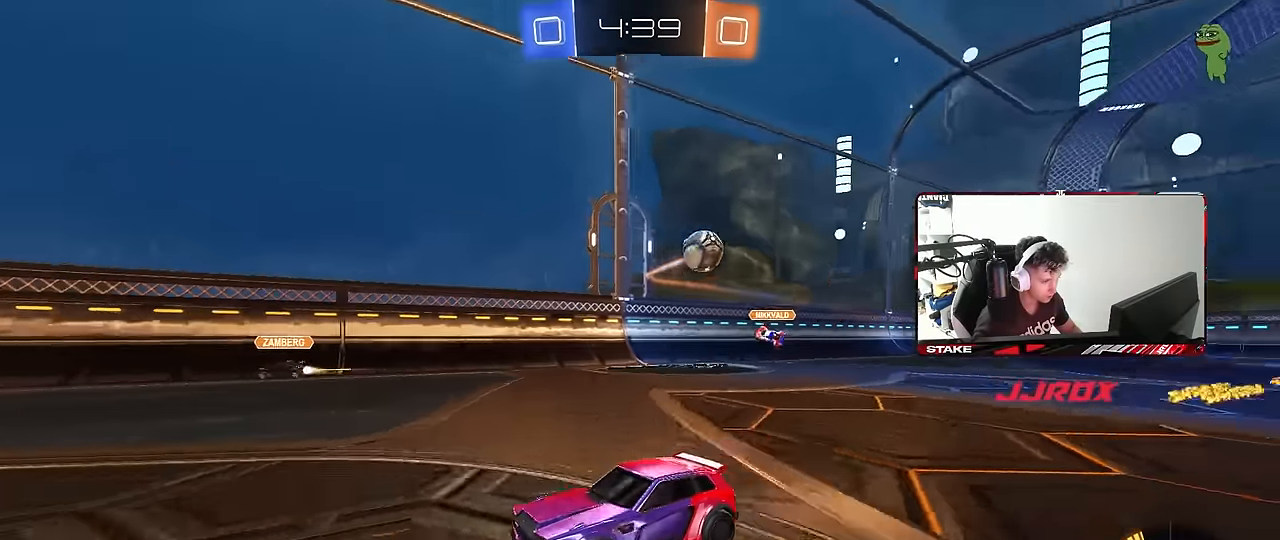
{"keys": ["a", "shift", "w"], "mouse": [], "mouse_move": "still", "events": [[350, "d", "up"], [434, "a", "down"], [484, "shift", "down"]]}
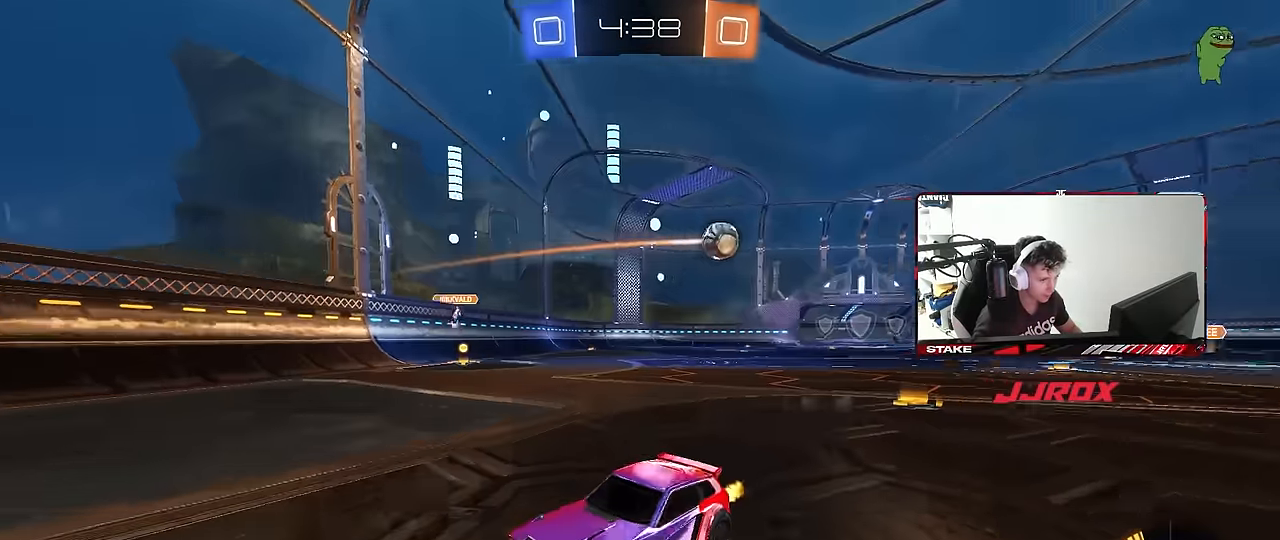
{"keys": [], "mouse": [], "mouse_move": "still", "events": [[84, "shift", "up"], [84, "w", "up"], [117, "a", "up"], [167, "a", "down"], [167, "s", "down"], [267, "s", "up"], [317, "a", "up"]]}
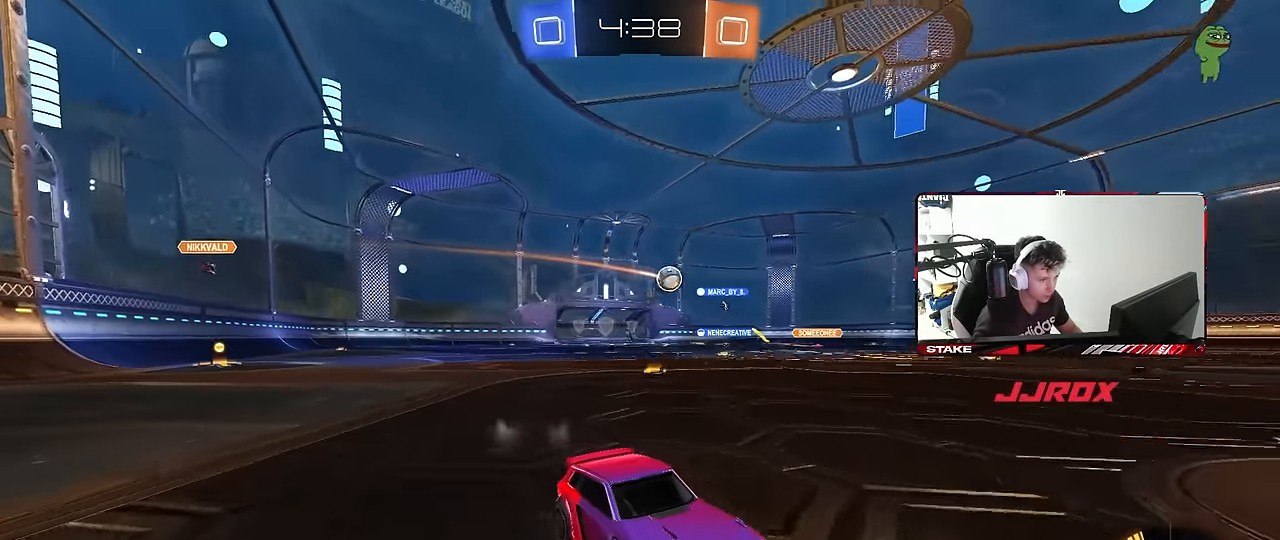
{"keys": ["d", "w"], "mouse": ["left"], "mouse_move": "down", "events": [[50, "a", "down"], [84, "shift", "down"], [84, "w", "down"], [184, "shift", "up"], [417, "mouse_left", "down"], [467, "a", "up"], [467, "d", "down"]]}